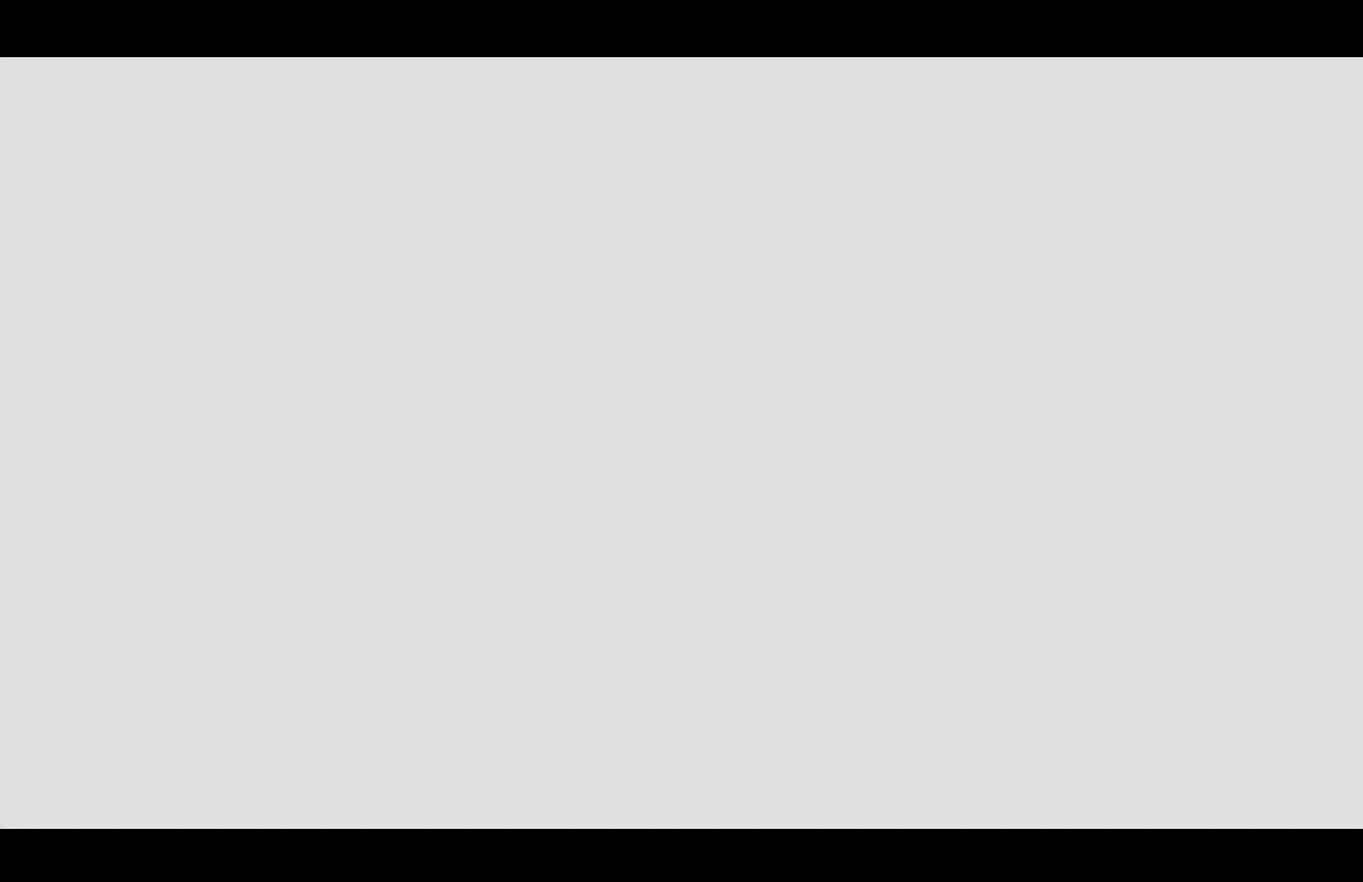
Gameplay with a controller (Xbox layout); each line is a JSON object with the inputs held at the frame after it. "events" lists button and stick changes between this image and that frame as [ms after this image, input, new state], when the widget could be followed in between. Not read: R3 right_stick.
{"buttons": [], "left_stick": "center", "events": [[50, "A", "down"], [83, "X", "up"], [100, "A", "up"], [183, "X", "down"], [217, "A", "down"], [250, "X", "up"], [267, "A", "up"], [350, "A", "down"], [350, "X", "down"], [433, "A", "up"], [433, "X", "up"]]}
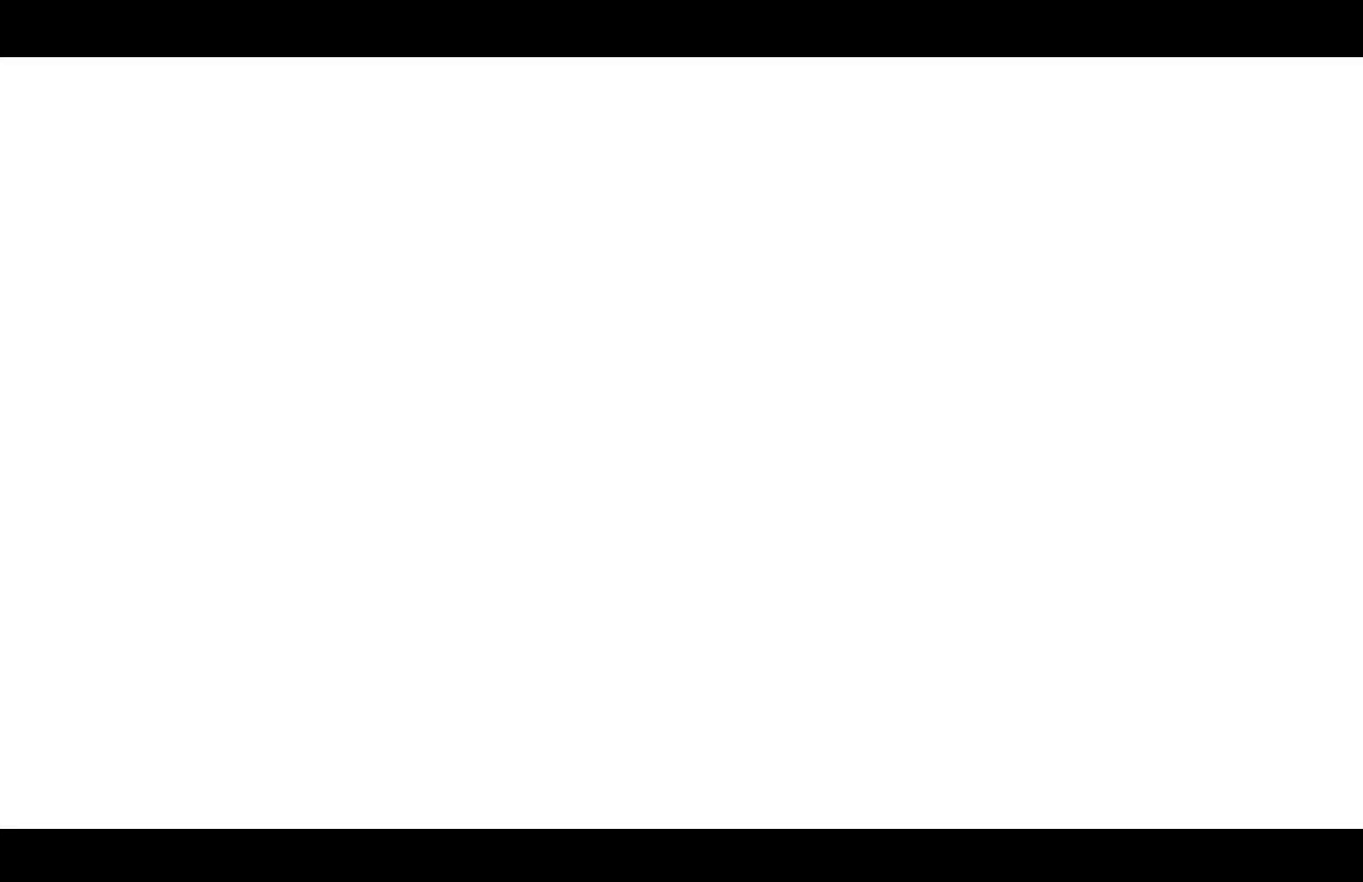
{"buttons": ["A", "X"], "left_stick": "center", "events": [[17, "A", "down"], [33, "X", "down"], [83, "A", "up"], [100, "X", "up"], [167, "A", "down"], [167, "X", "down"], [250, "A", "up"], [267, "X", "up"], [317, "A", "down"], [333, "X", "down"], [400, "A", "up"], [417, "X", "up"], [450, "A", "down"], [483, "X", "down"]]}
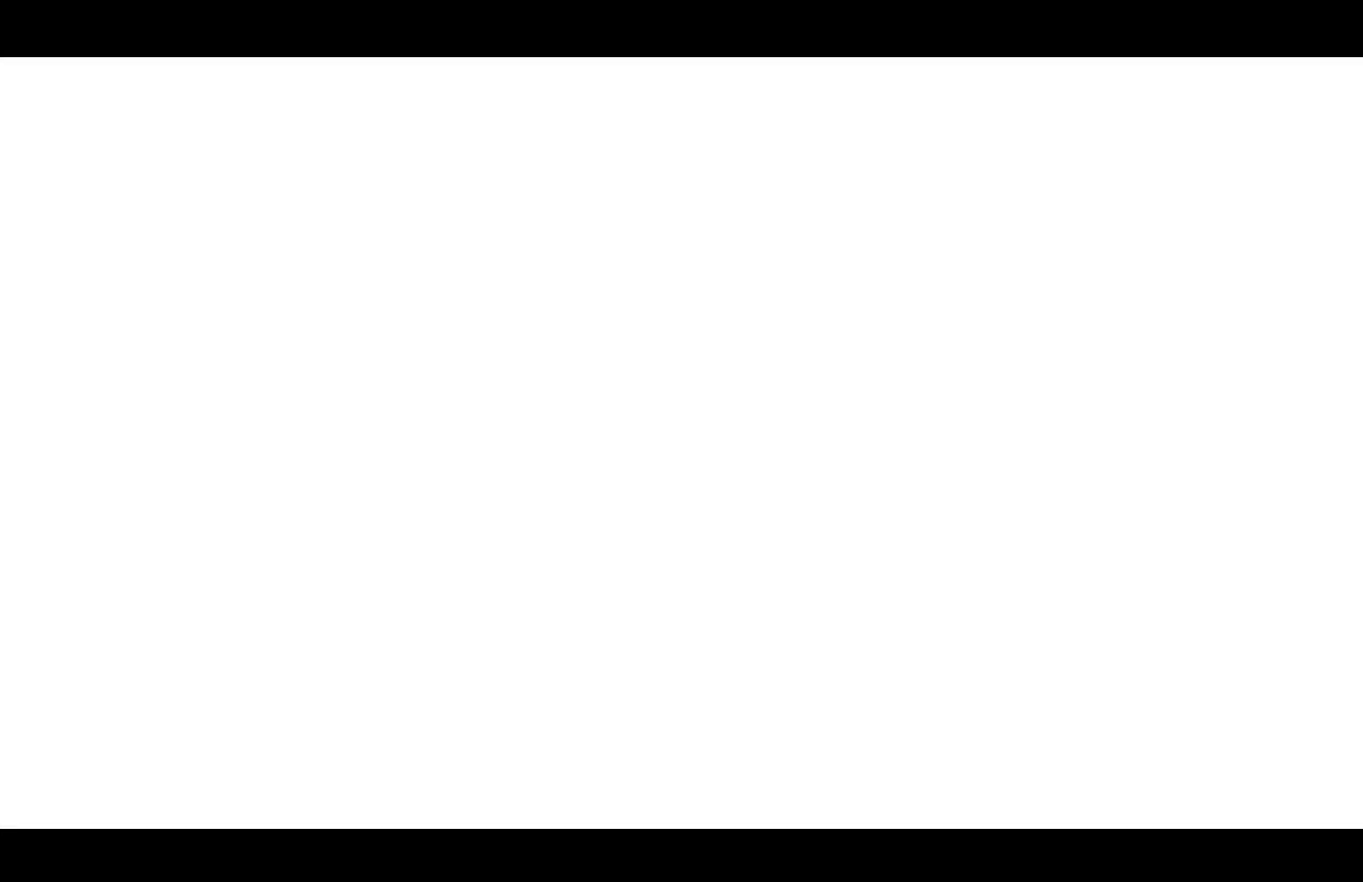
{"buttons": ["A"], "left_stick": "center", "events": [[17, "A", "up"], [50, "X", "up"], [83, "A", "down"], [133, "A", "up"], [133, "X", "down"], [200, "A", "down"], [200, "X", "up"], [267, "A", "up"], [283, "X", "down"], [350, "A", "down"], [350, "X", "up"], [400, "A", "up"], [433, "X", "down"], [500, "A", "down"], [500, "X", "up"]]}
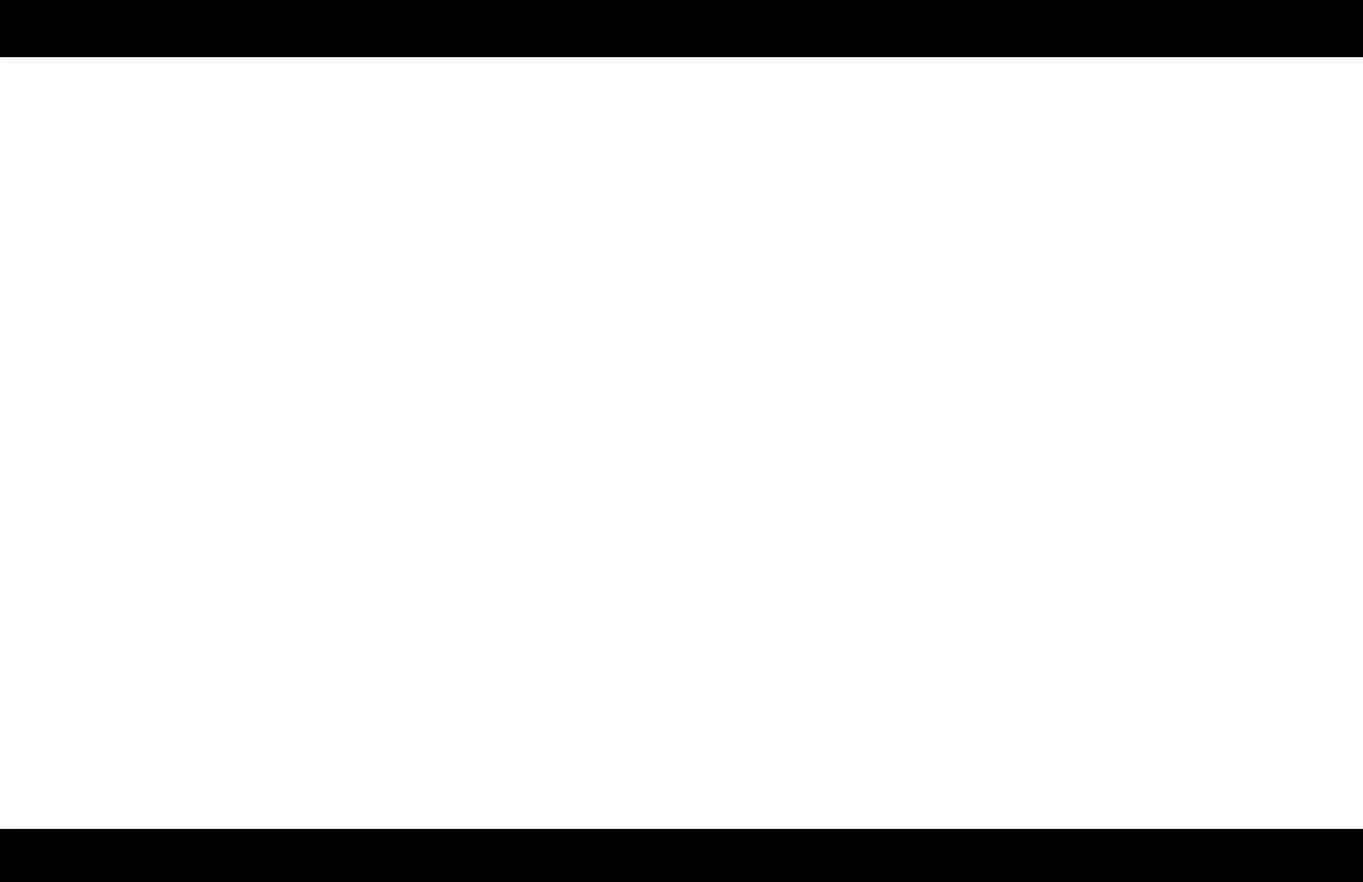
{"buttons": [], "left_stick": "center", "events": [[50, "A", "up"], [83, "X", "down"], [133, "A", "down"], [167, "X", "up"], [200, "A", "up"], [233, "X", "down"], [267, "A", "down"], [333, "A", "up"], [333, "X", "up"]]}
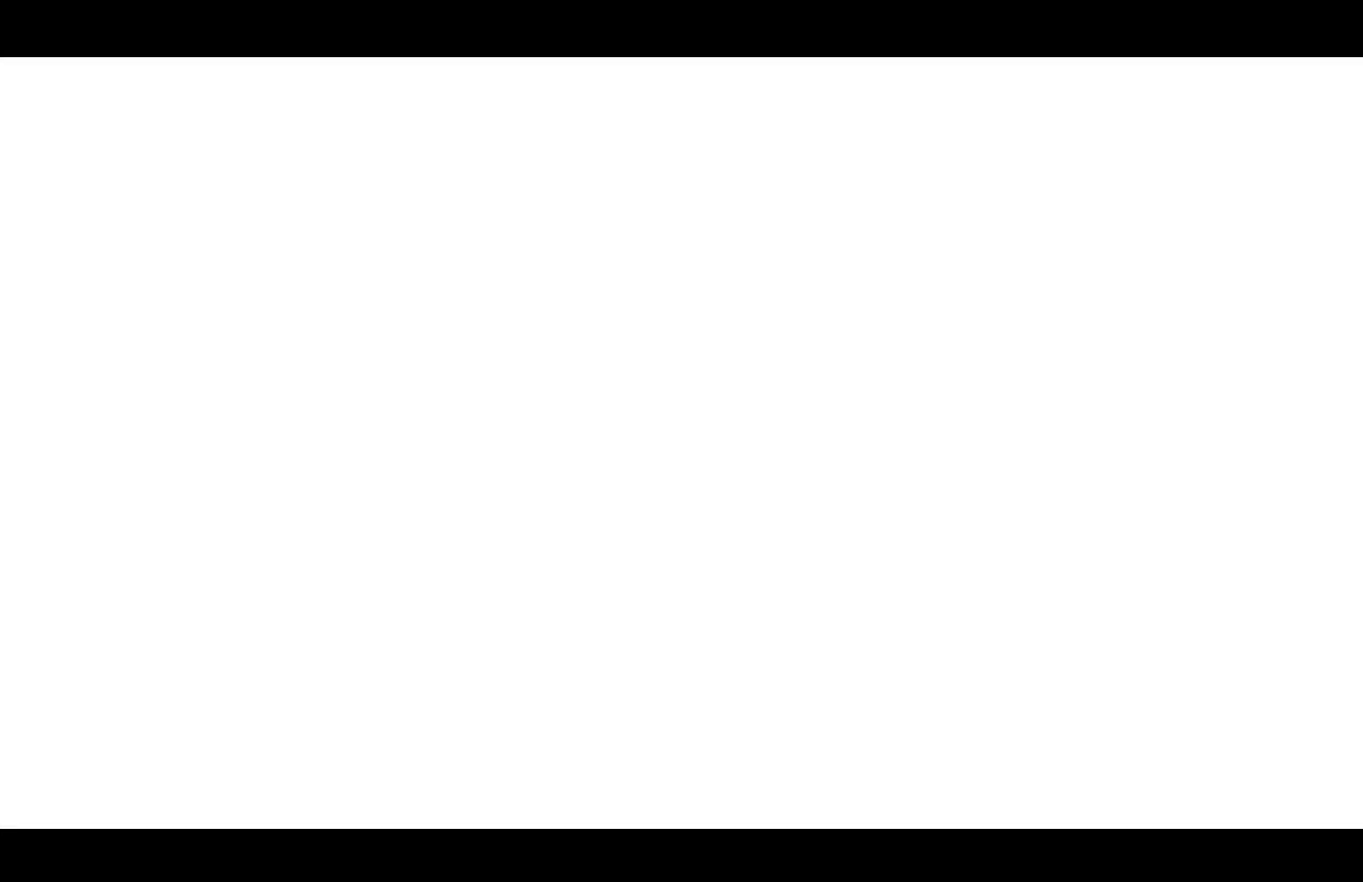
{"buttons": [], "left_stick": "right", "events": [[50, "A", "down"], [100, "A", "up"], [183, "A", "down"], [233, "A", "up"], [233, "left_stick", "right"]]}
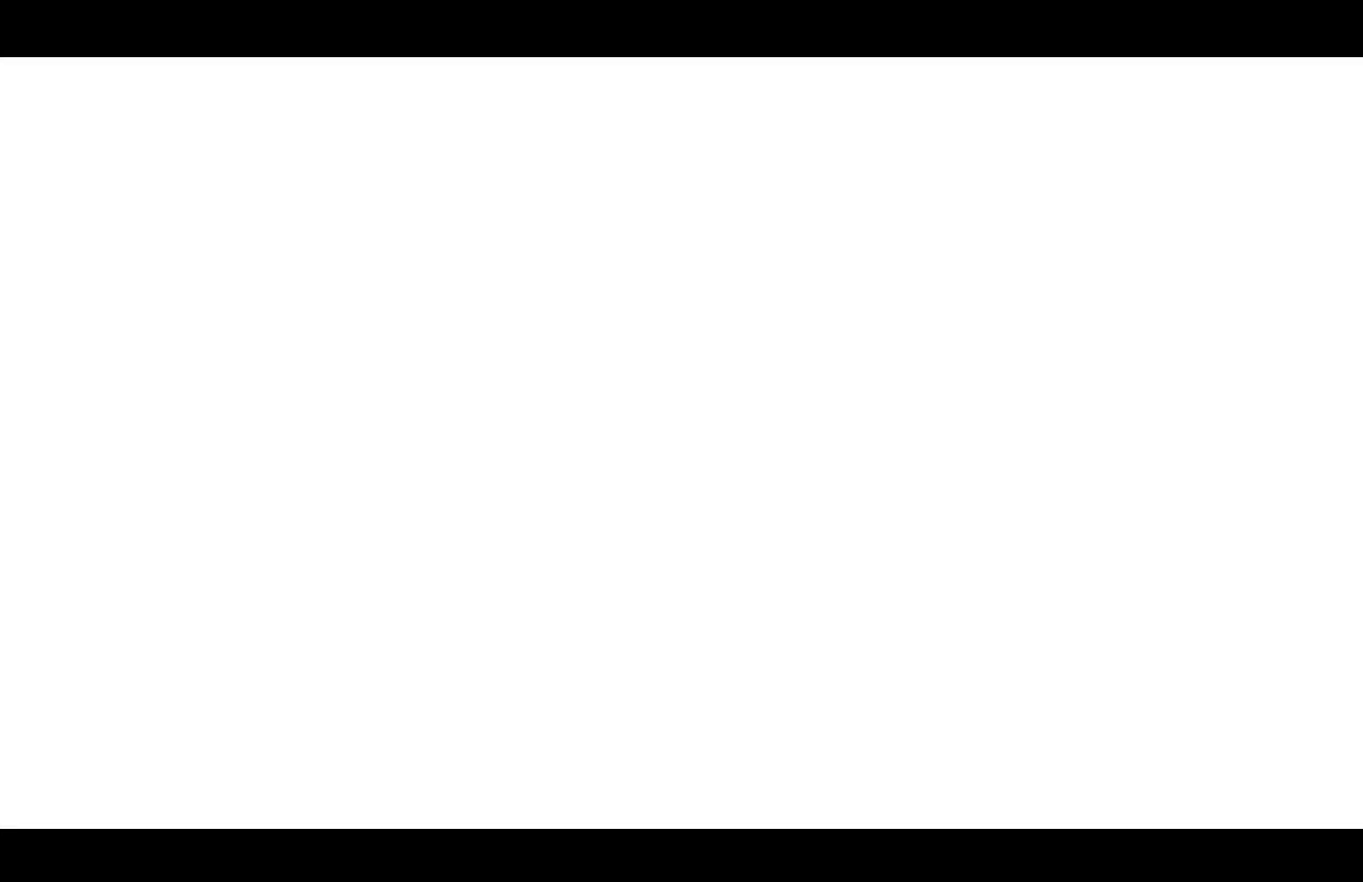
{"buttons": [], "left_stick": "right", "events": [[50, "left_stick", "center"], [250, "left_stick", "right"]]}
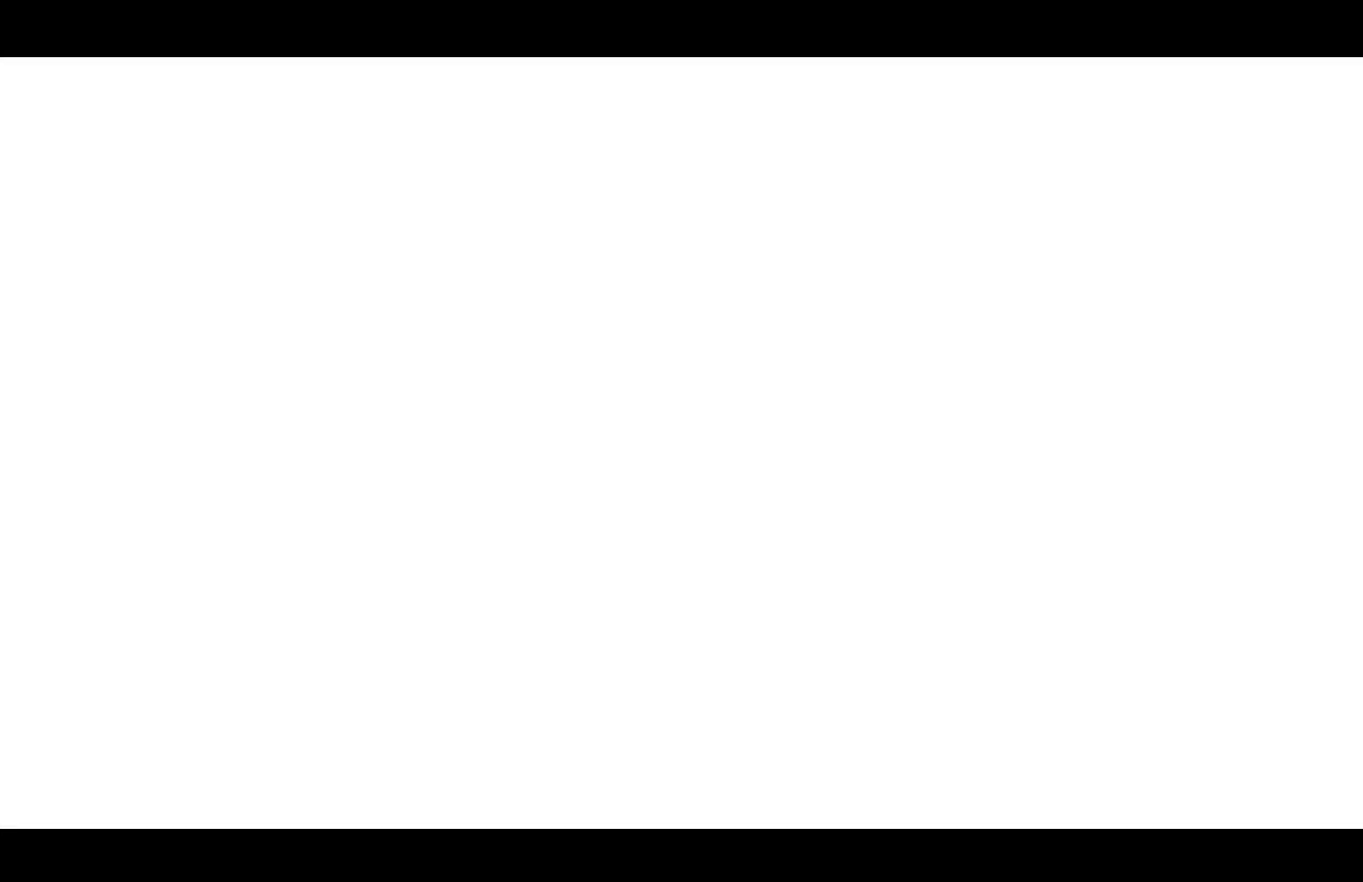
{"buttons": [], "left_stick": "right", "events": []}
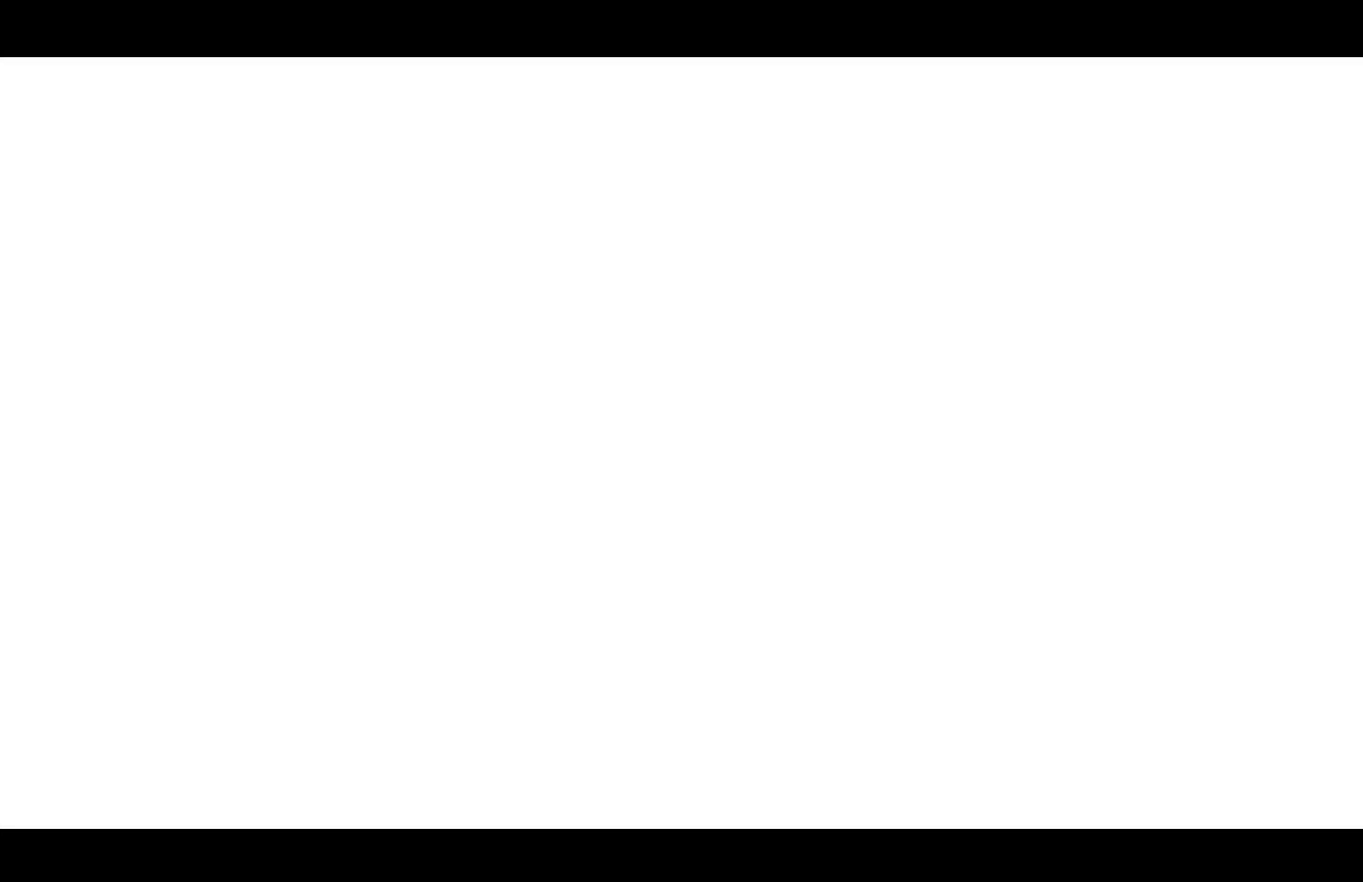
{"buttons": [], "left_stick": "right", "events": []}
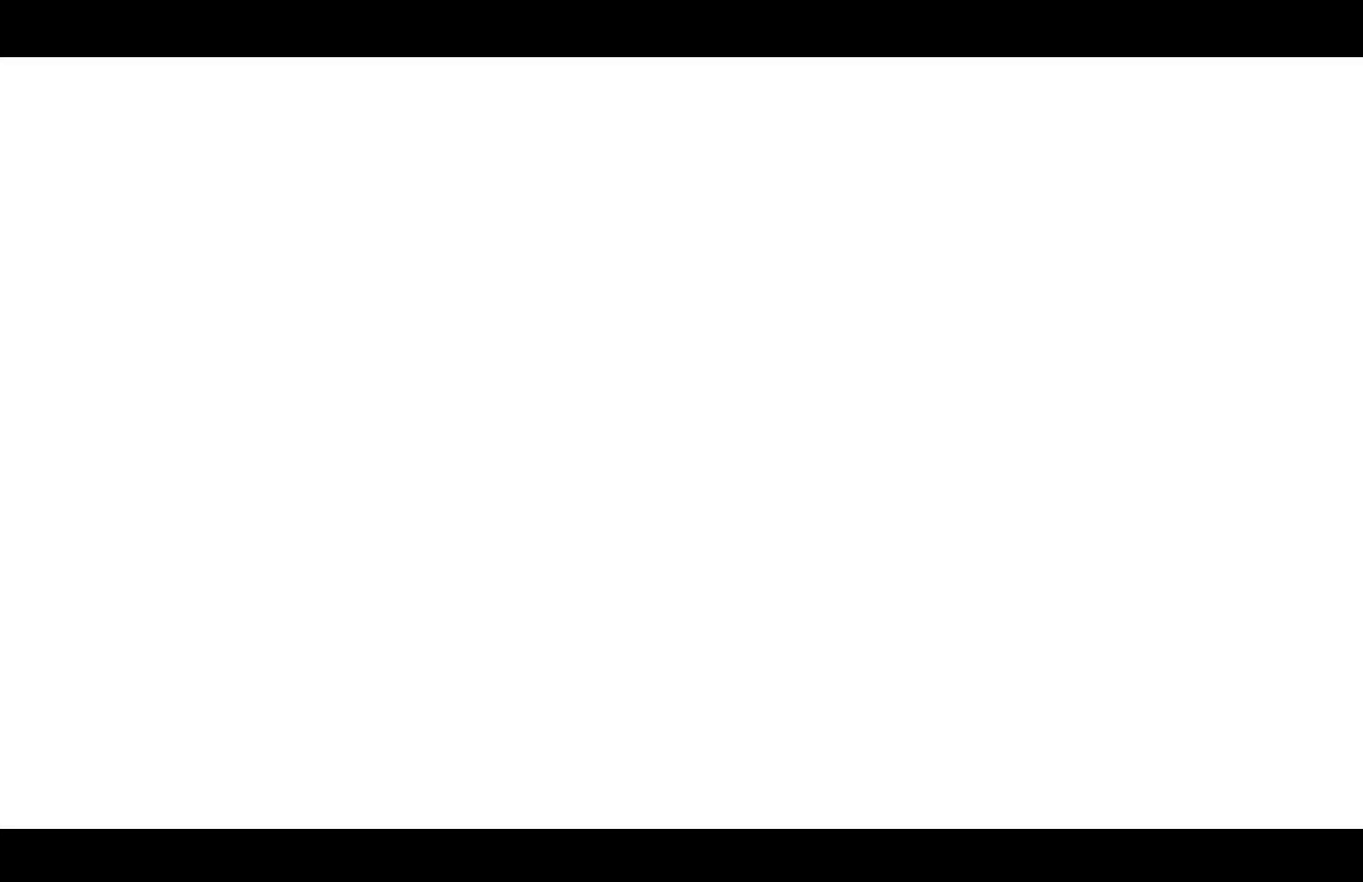
{"buttons": [], "left_stick": "right", "events": []}
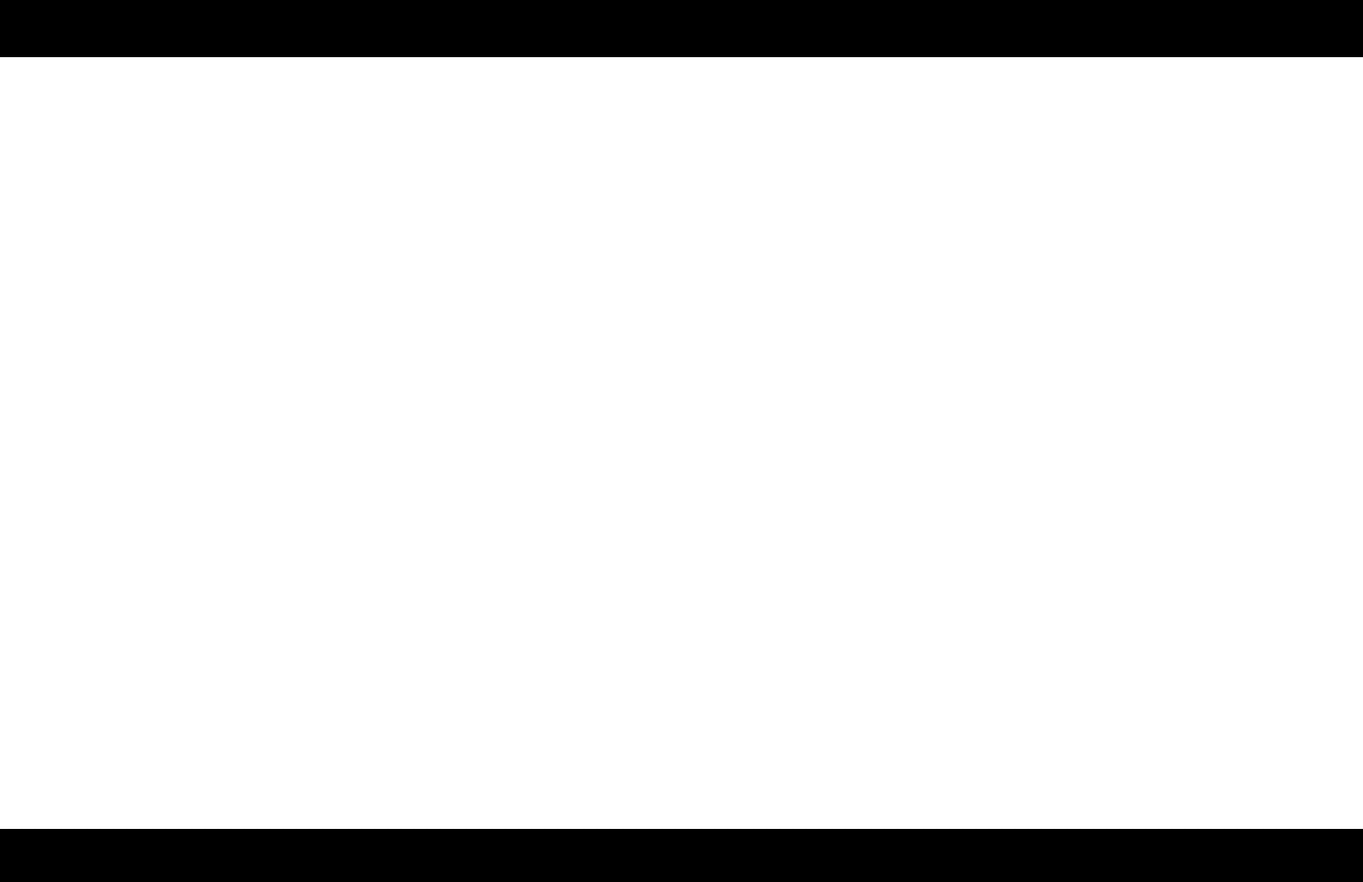
{"buttons": ["A"], "left_stick": "right", "events": [[433, "A", "down"]]}
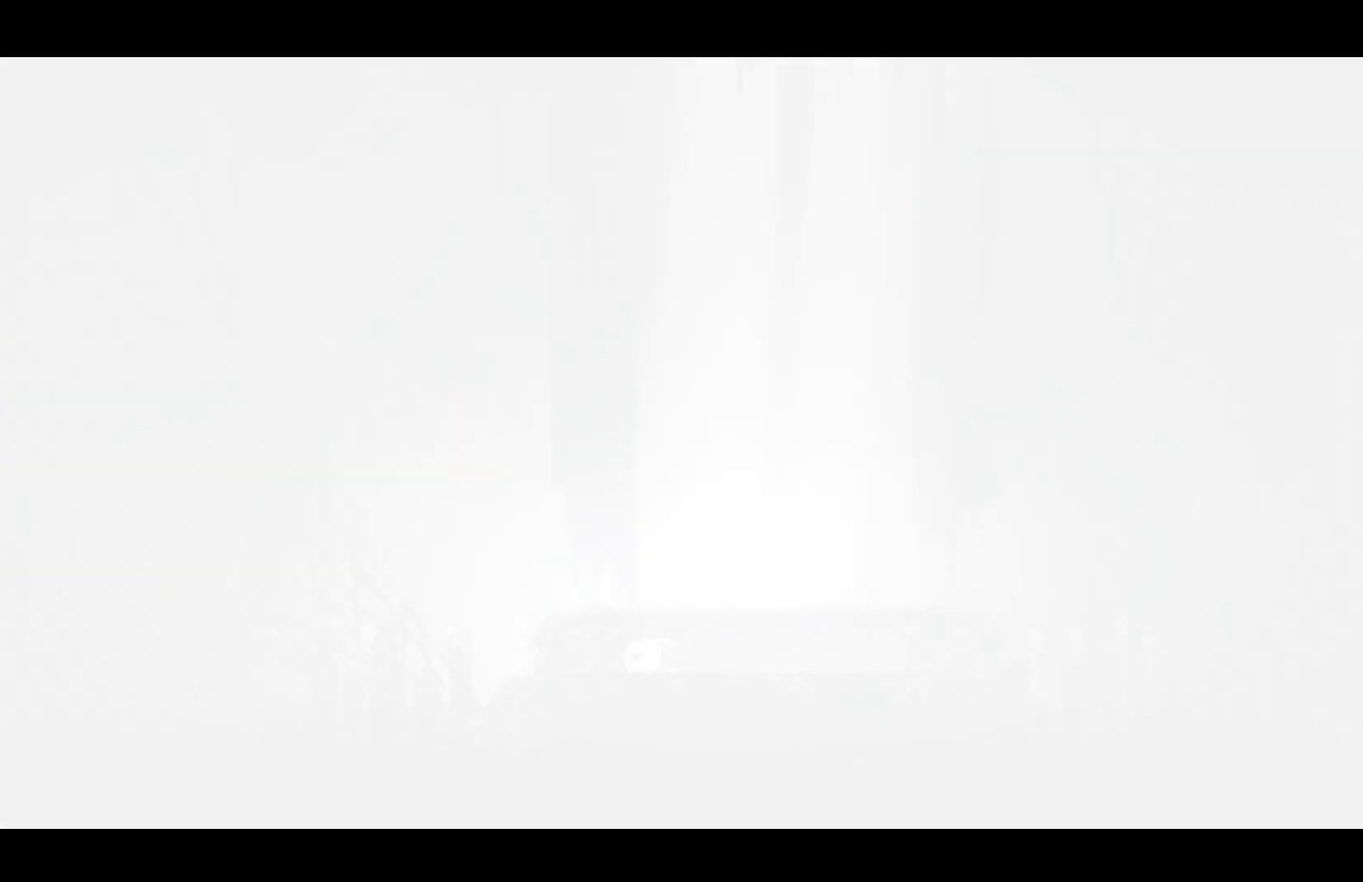
{"buttons": [], "left_stick": "right", "events": [[33, "A", "up"], [83, "A", "down"], [133, "A", "up"]]}
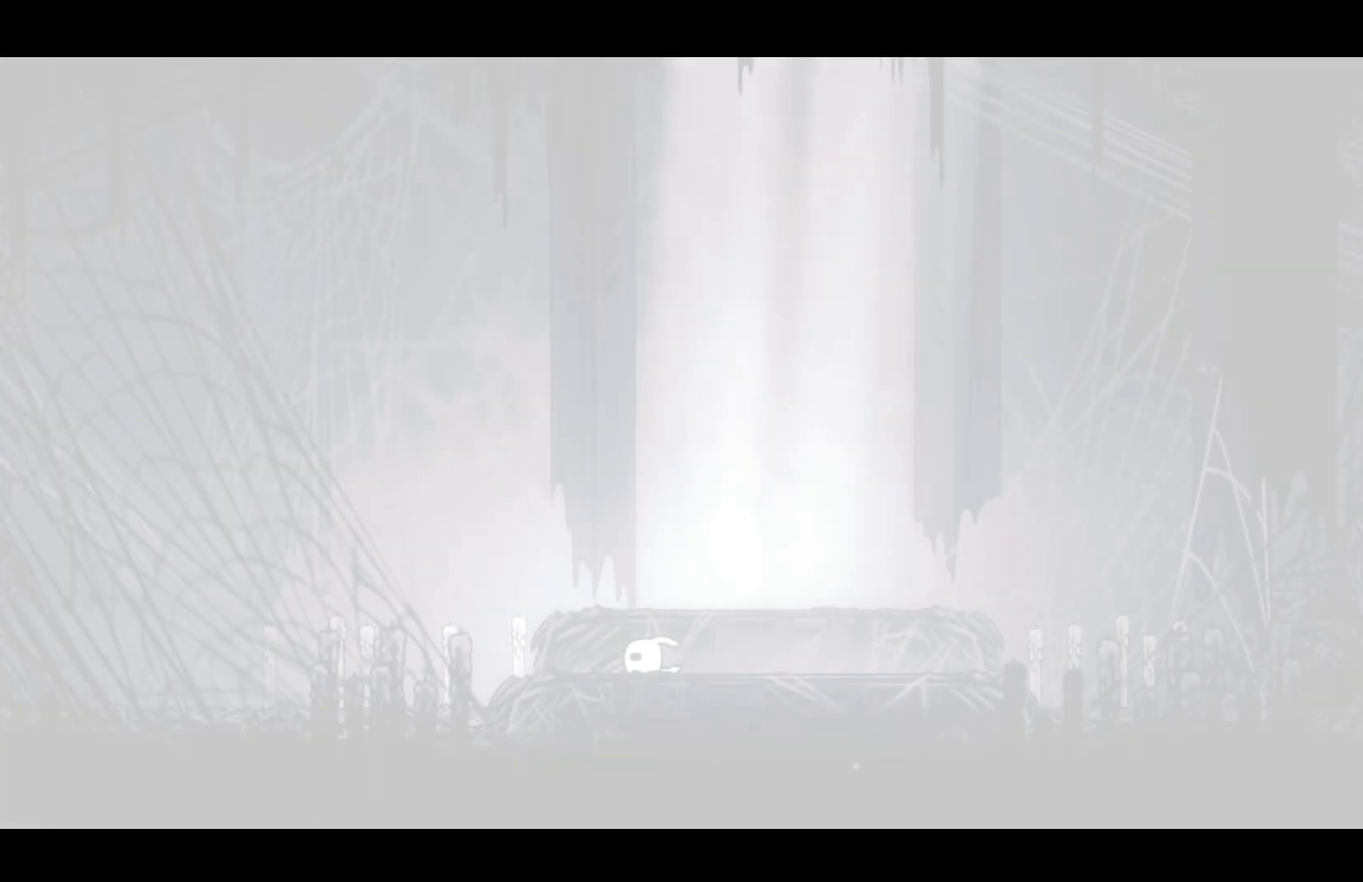
{"buttons": [], "left_stick": "right", "events": [[17, "L1", "down"], [67, "L1", "up"], [167, "L1", "down"], [233, "L1", "up"], [300, "L1", "down"], [350, "L1", "up"], [417, "L1", "down"], [483, "L1", "up"]]}
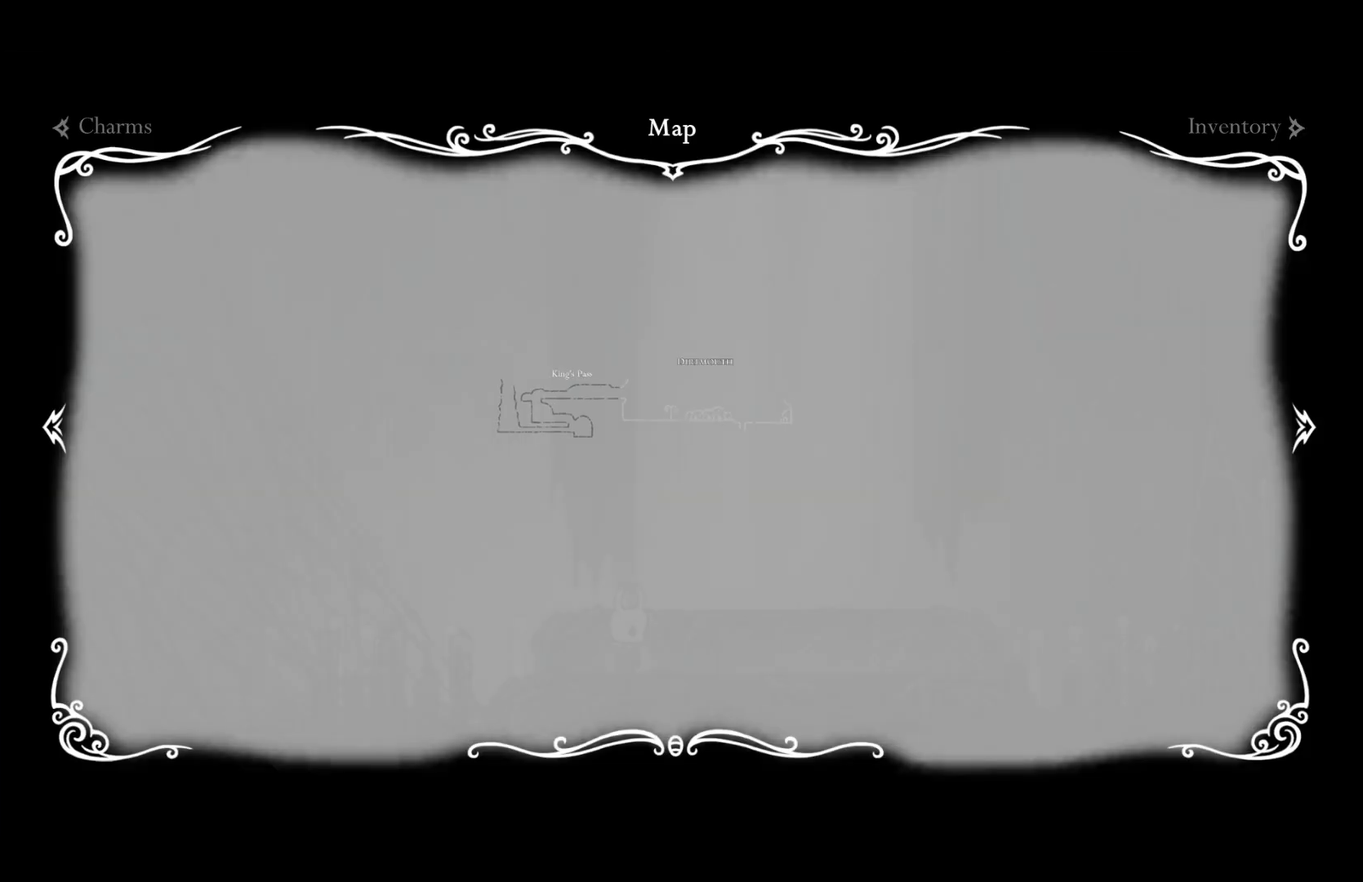
{"buttons": ["L1"], "left_stick": "right"}
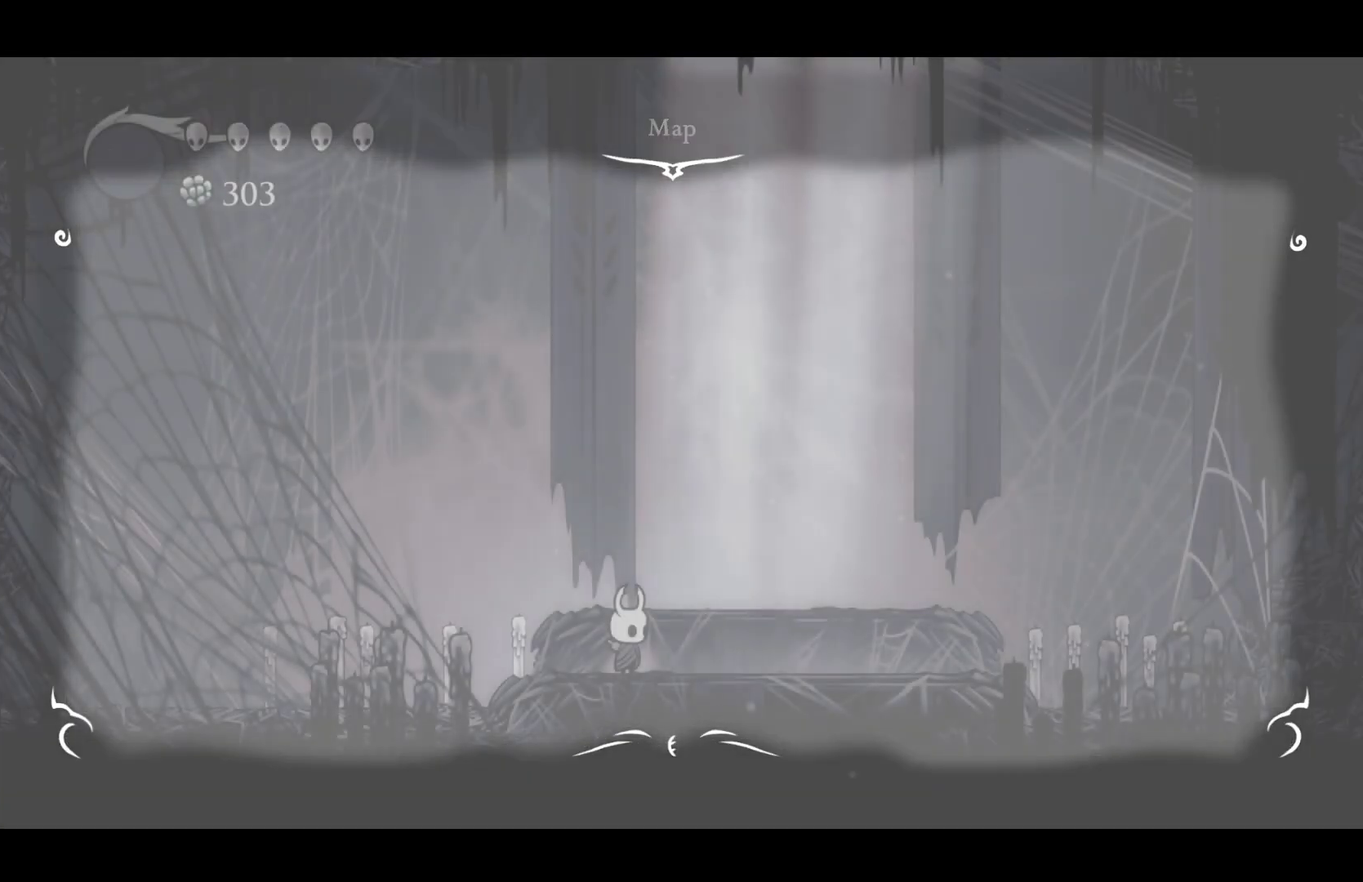
{"buttons": [], "left_stick": "right"}
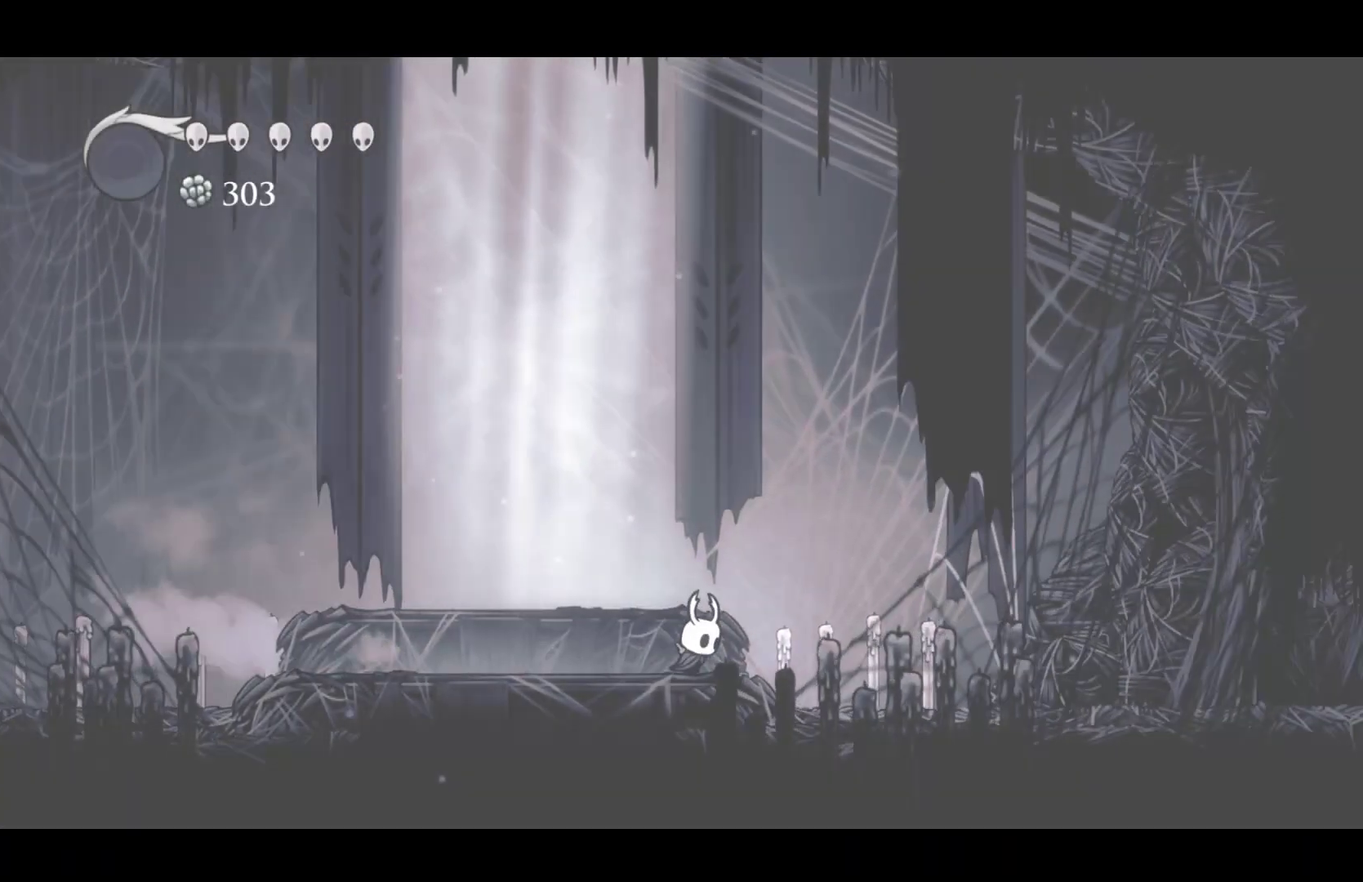
{"buttons": ["R2"], "left_stick": "right", "events": [[67, "R2", "down"], [183, "R2", "up"], [450, "R2", "down"]]}
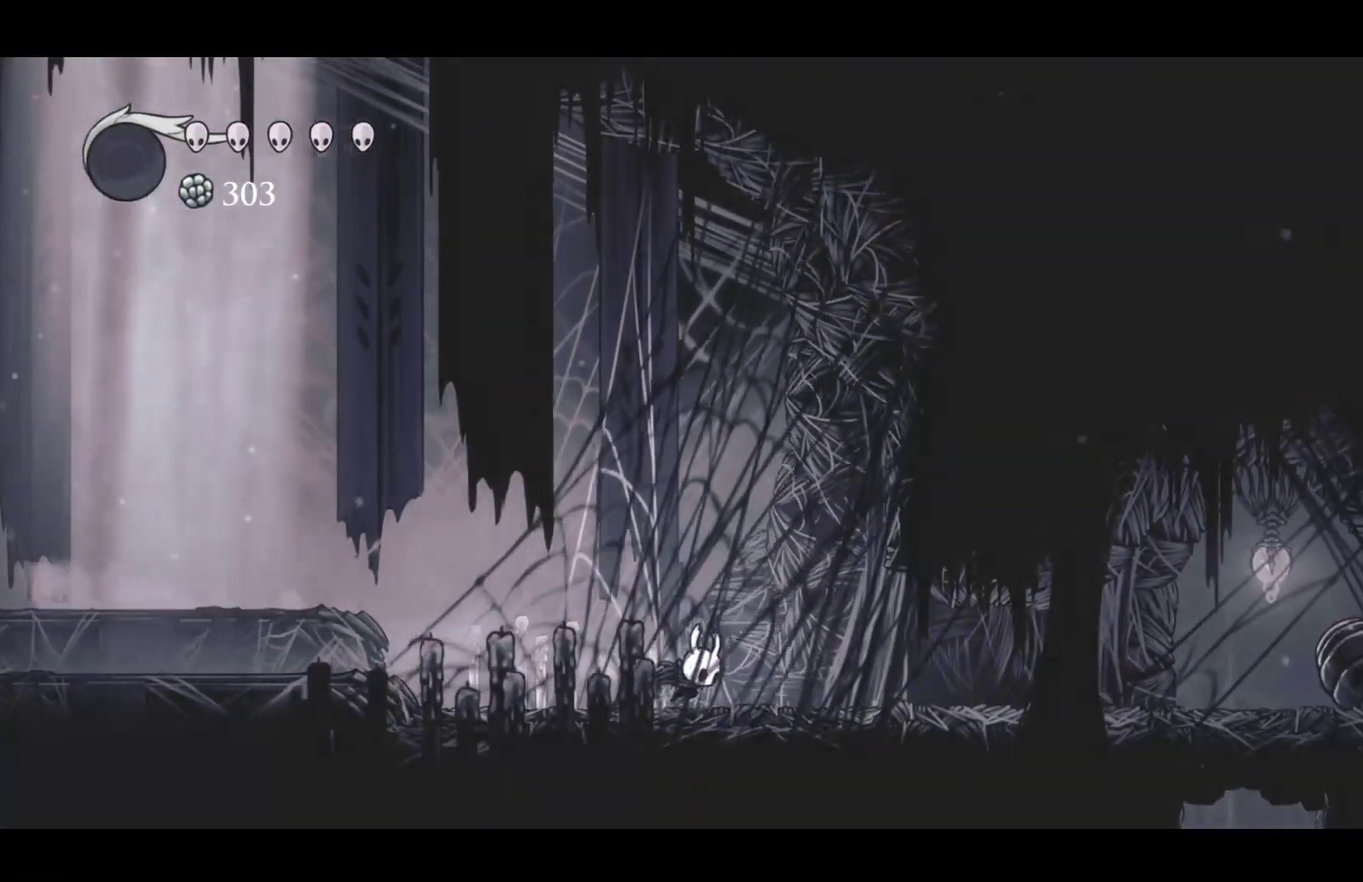
{"buttons": ["R2"], "left_stick": "right", "events": [[100, "R2", "up"], [367, "R2", "down"]]}
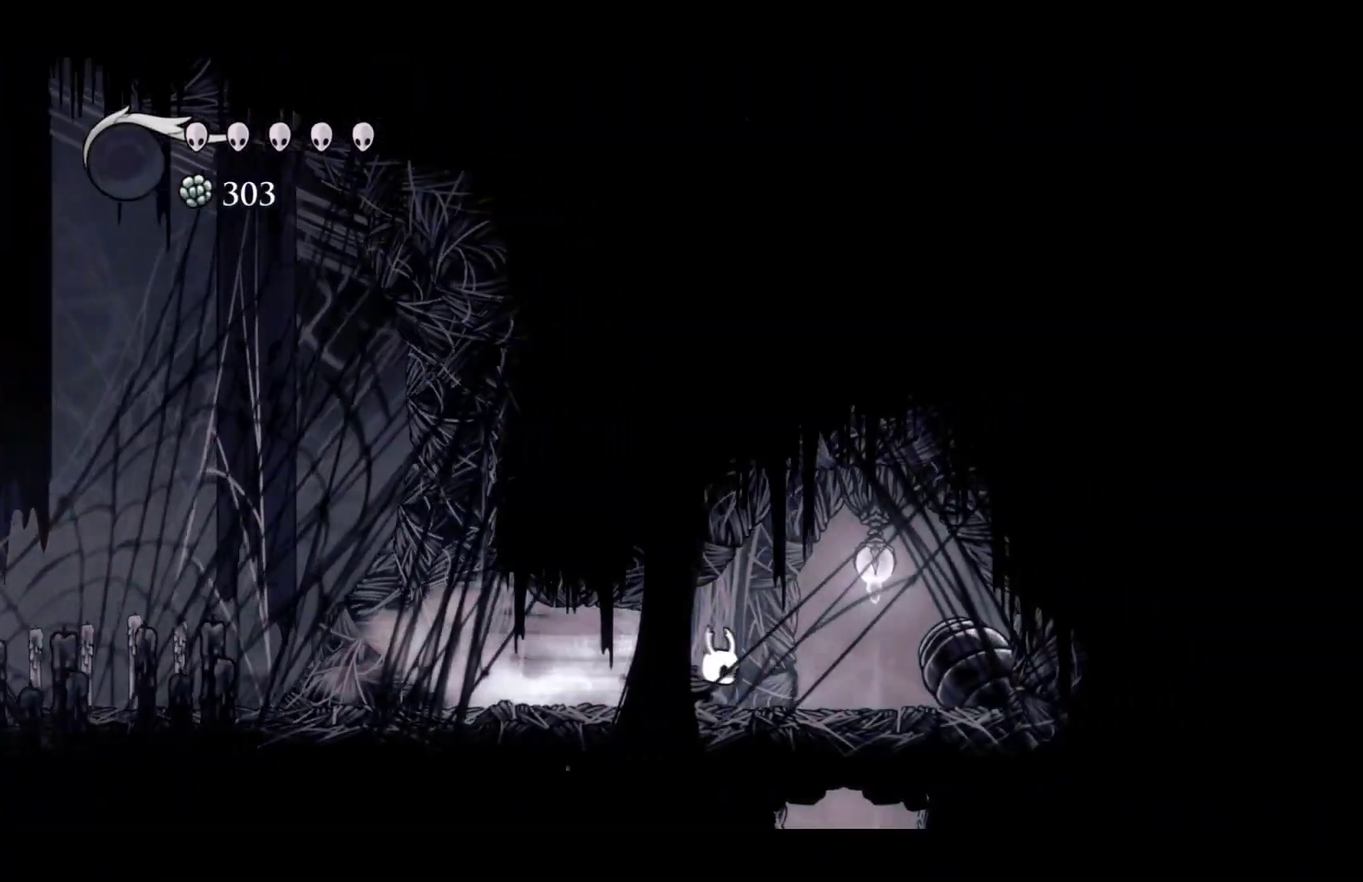
{"buttons": [], "left_stick": "center", "events": [[83, "R2", "up"], [167, "SELECT", "down"], [250, "SELECT", "up"], [267, "left_stick", "center"]]}
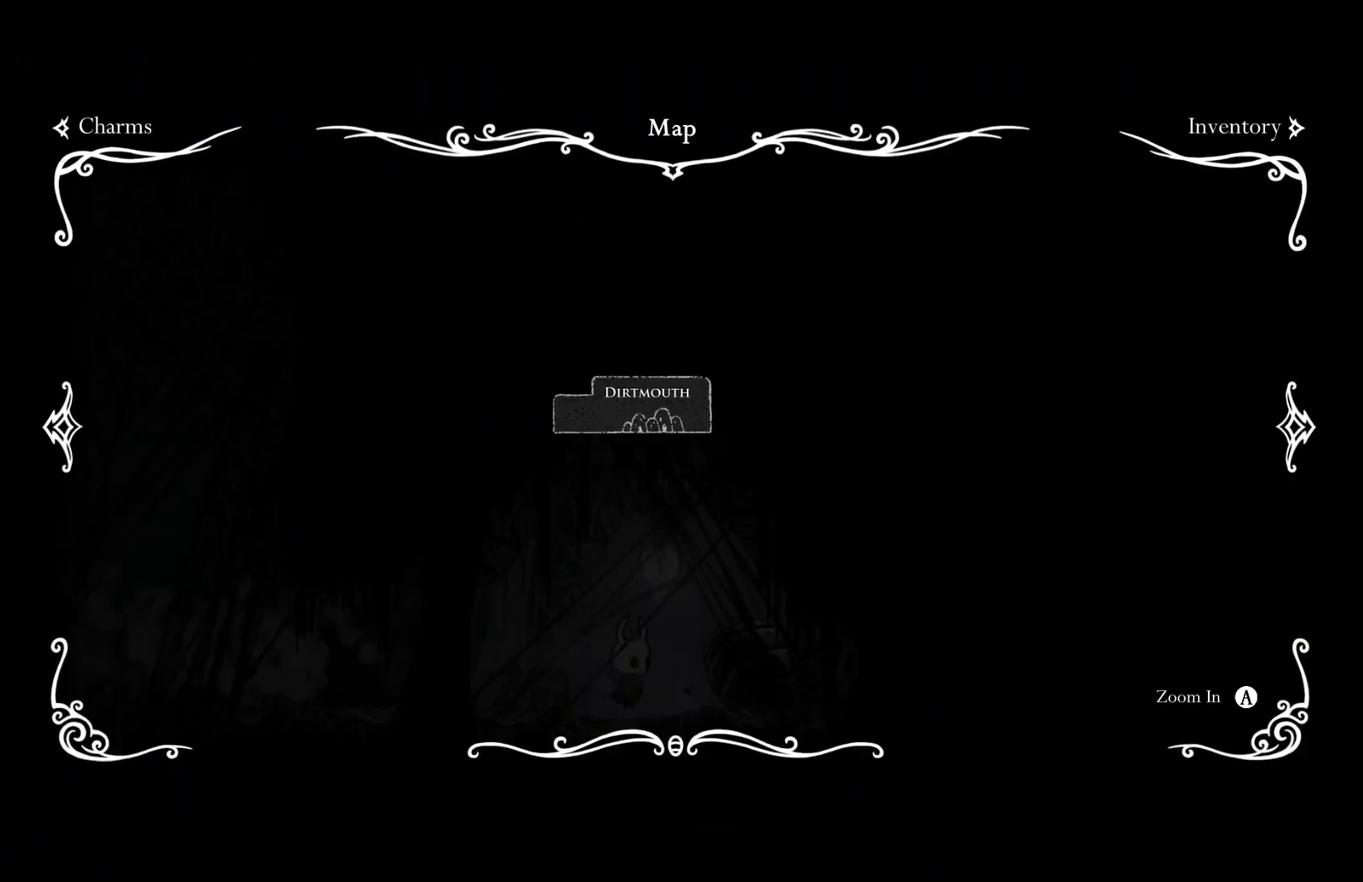
{"buttons": [], "left_stick": "center", "events": []}
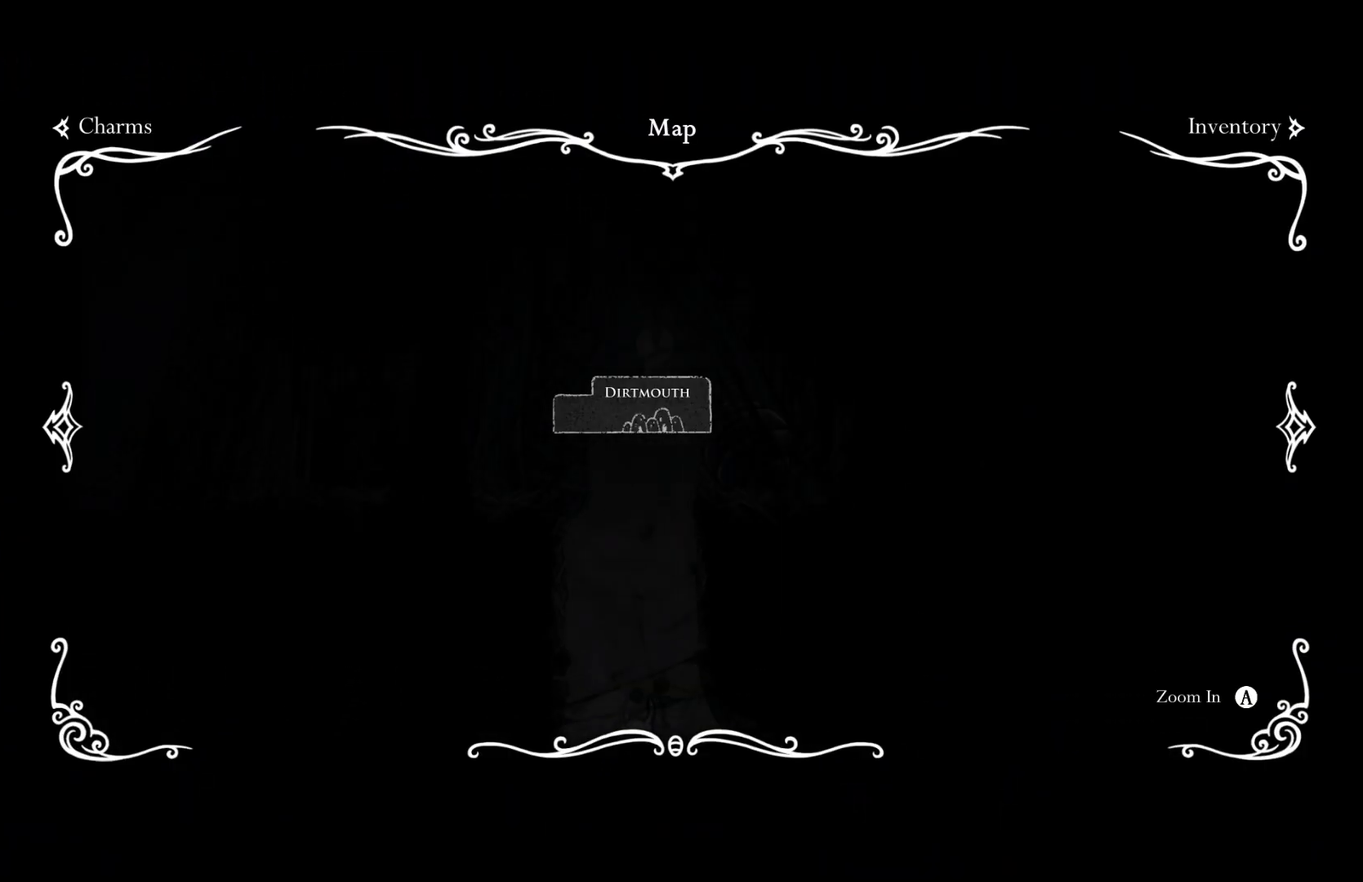
{"buttons": ["R2"], "left_stick": "left", "events": [[83, "SELECT", "down"], [200, "SELECT", "up"], [367, "left_stick", "left"], [500, "R2", "down"]]}
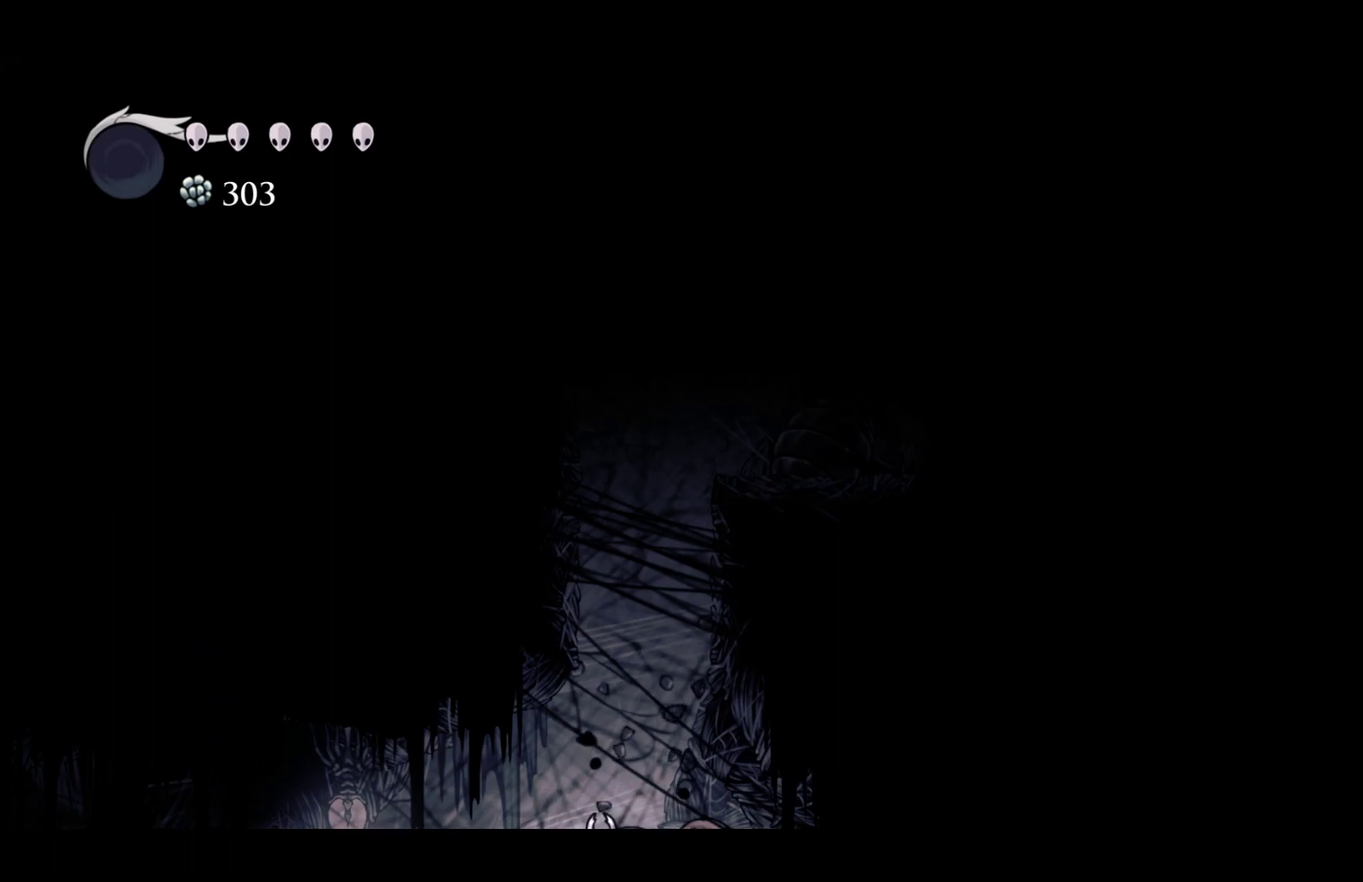
{"buttons": [], "left_stick": "left", "events": [[217, "R2", "up"]]}
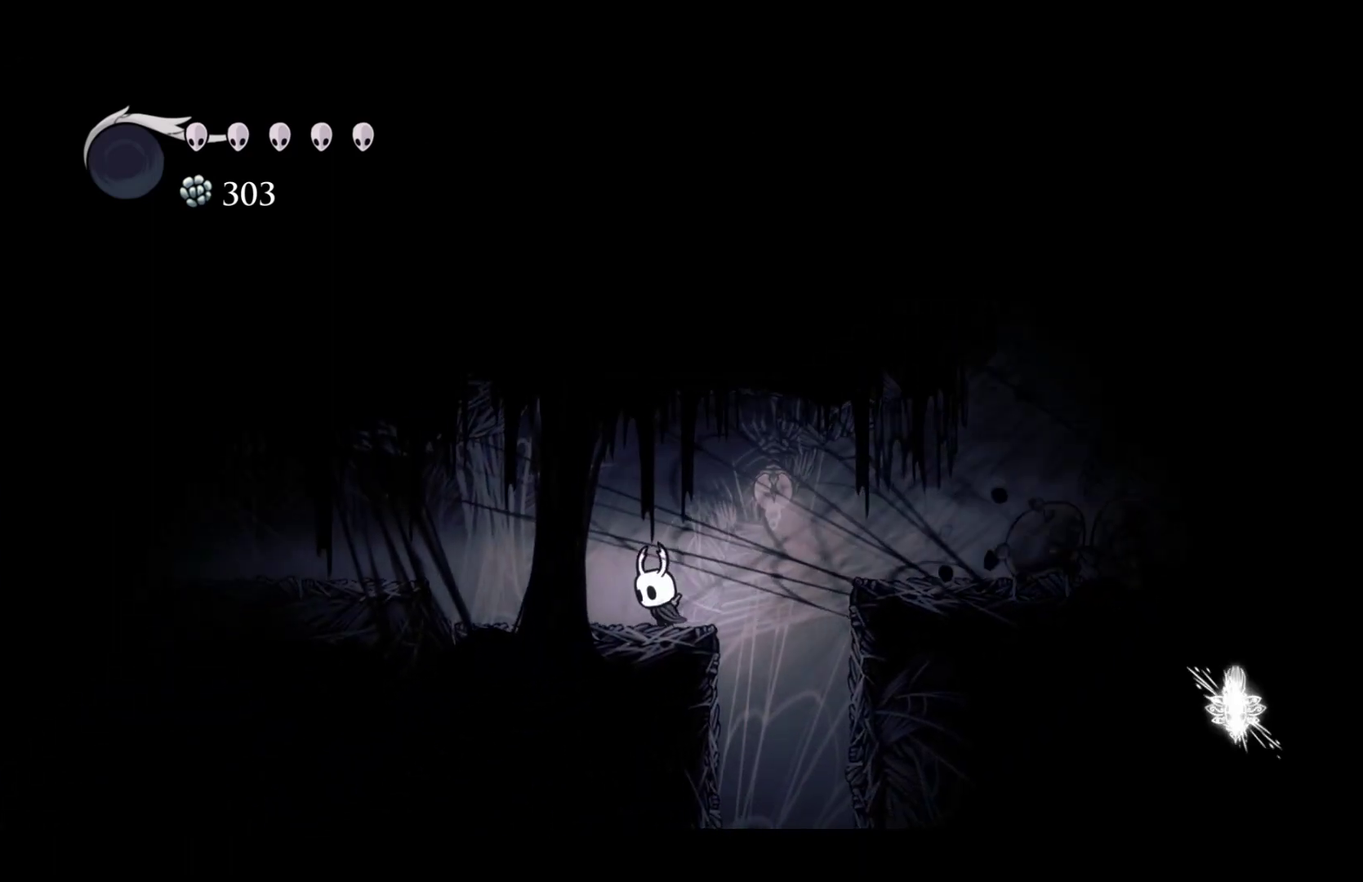
{"buttons": ["R2"], "left_stick": "left", "events": [[17, "A", "down"], [117, "R2", "down"], [233, "A", "up"], [267, "R2", "up"], [483, "R2", "down"]]}
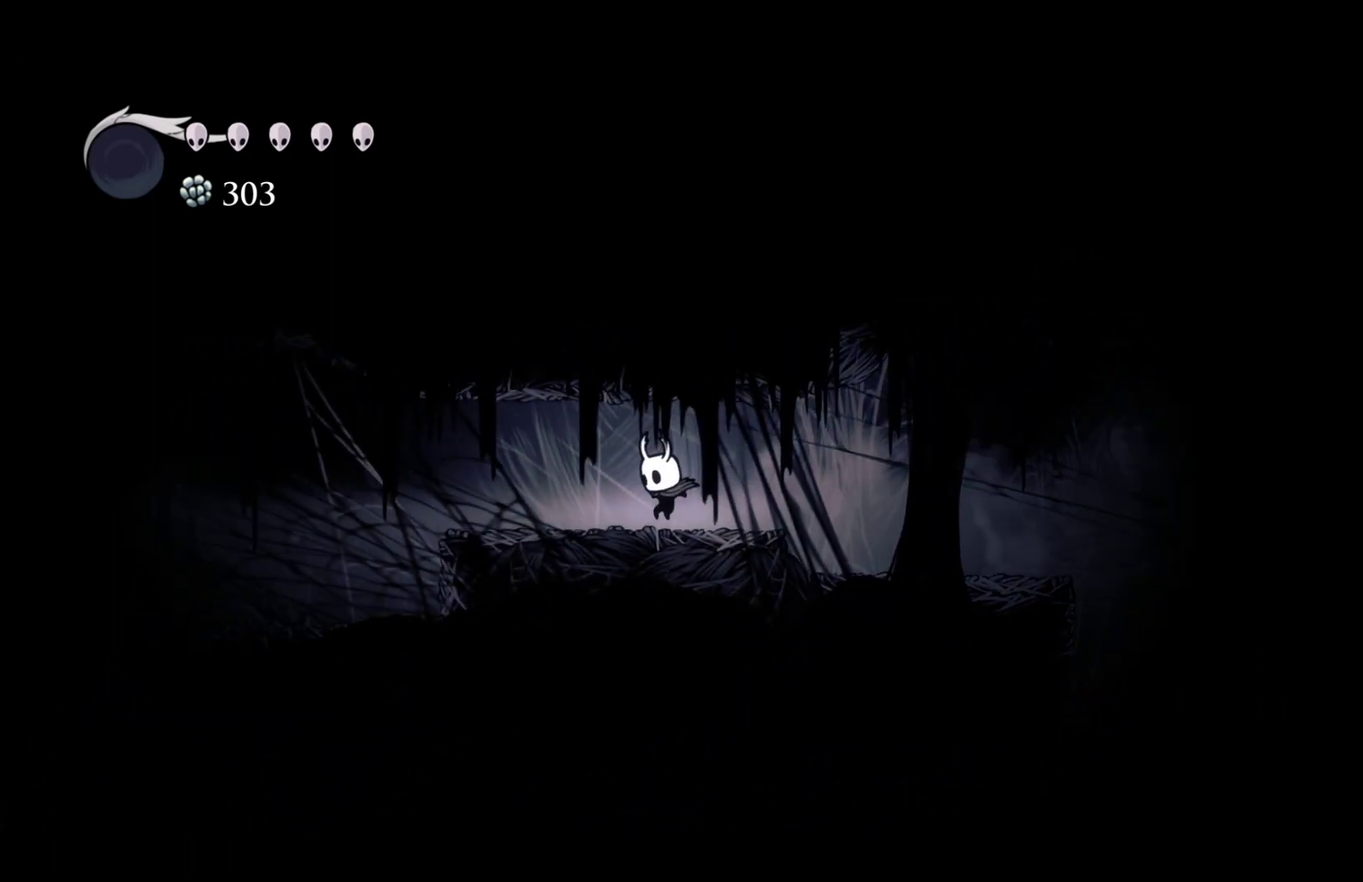
{"buttons": ["R2"], "left_stick": "left", "events": [[150, "R2", "up"], [350, "R2", "down"]]}
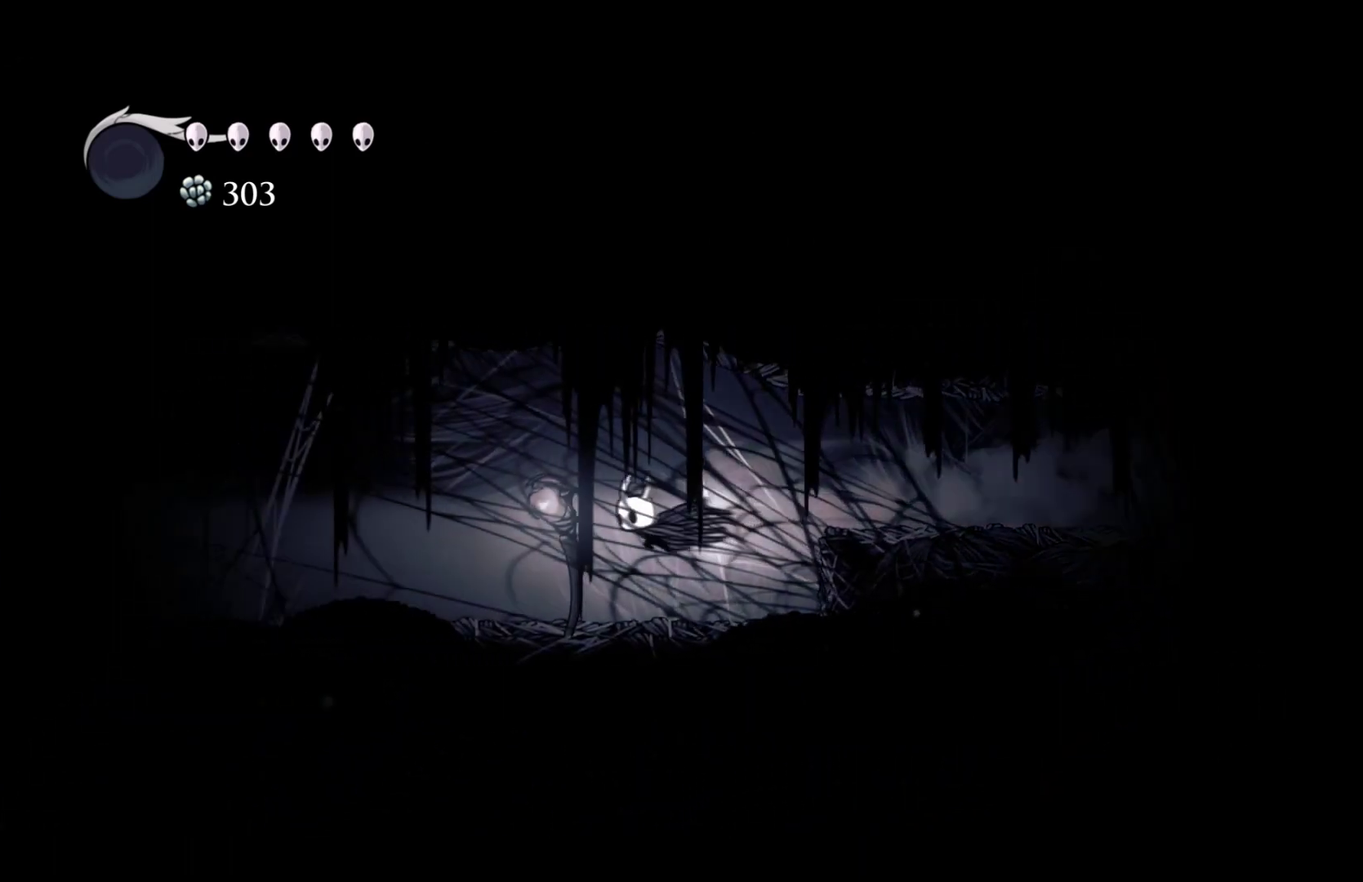
{"buttons": [], "left_stick": "left", "events": [[50, "R2", "up"]]}
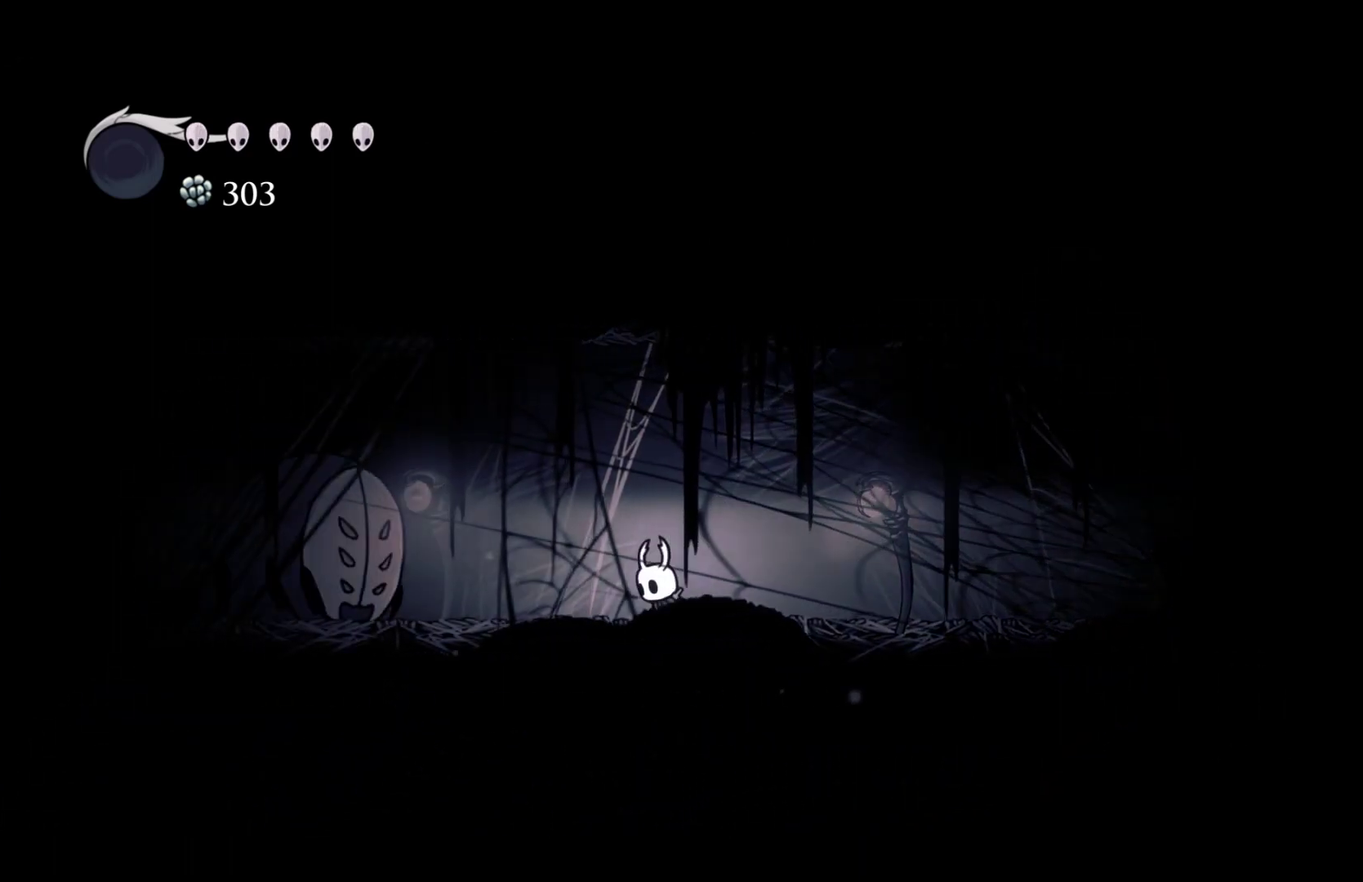
{"buttons": ["A", "R2"], "left_stick": "left", "events": [[183, "A", "down"], [450, "R2", "down"]]}
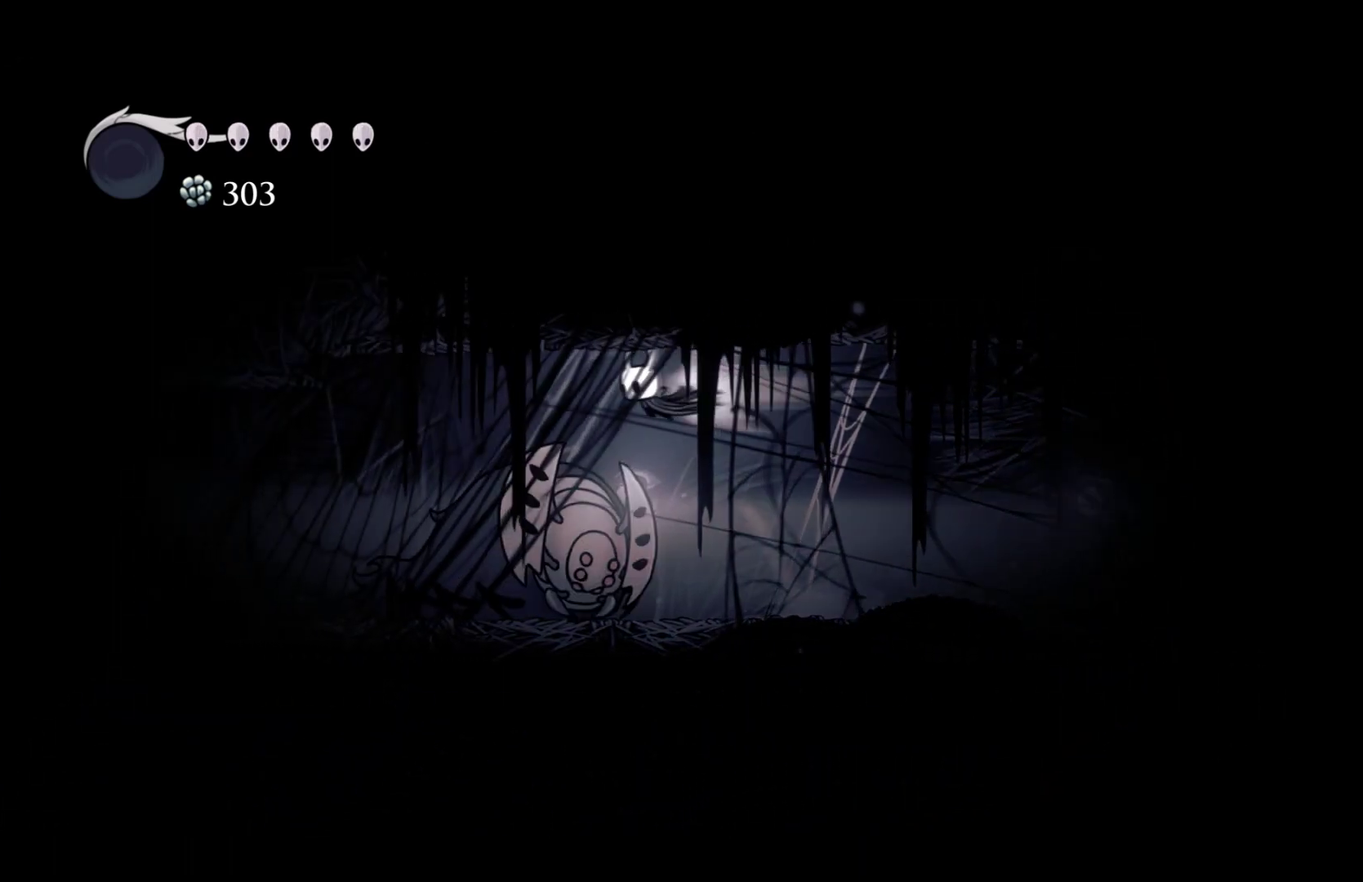
{"buttons": [], "left_stick": "left", "events": [[67, "A", "up"], [100, "R2", "up"], [300, "left_stick", "down-left"], [433, "left_stick", "left"]]}
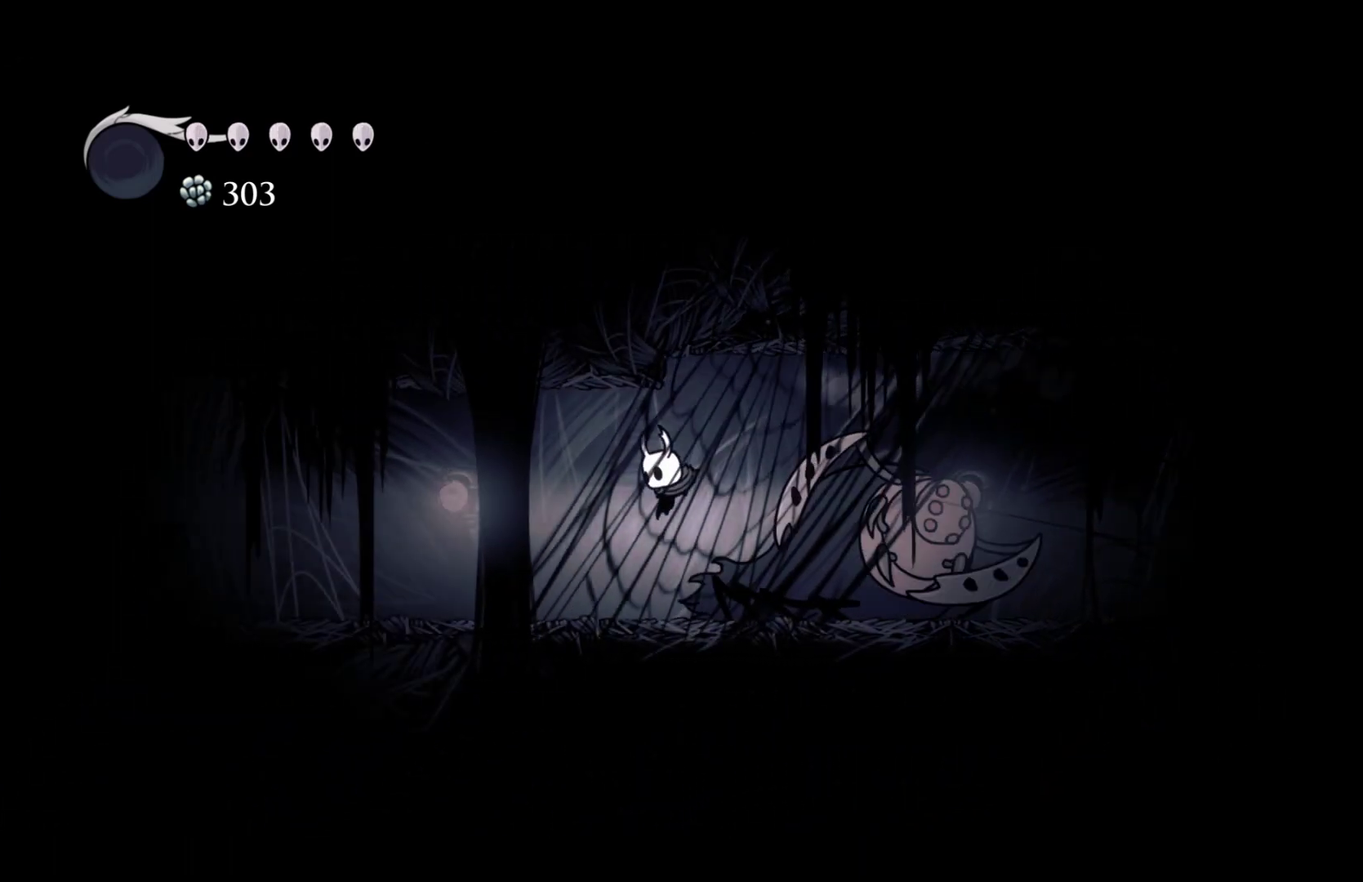
{"buttons": ["A"], "left_stick": "left", "events": [[150, "R2", "down"], [333, "R2", "up"], [417, "A", "down"]]}
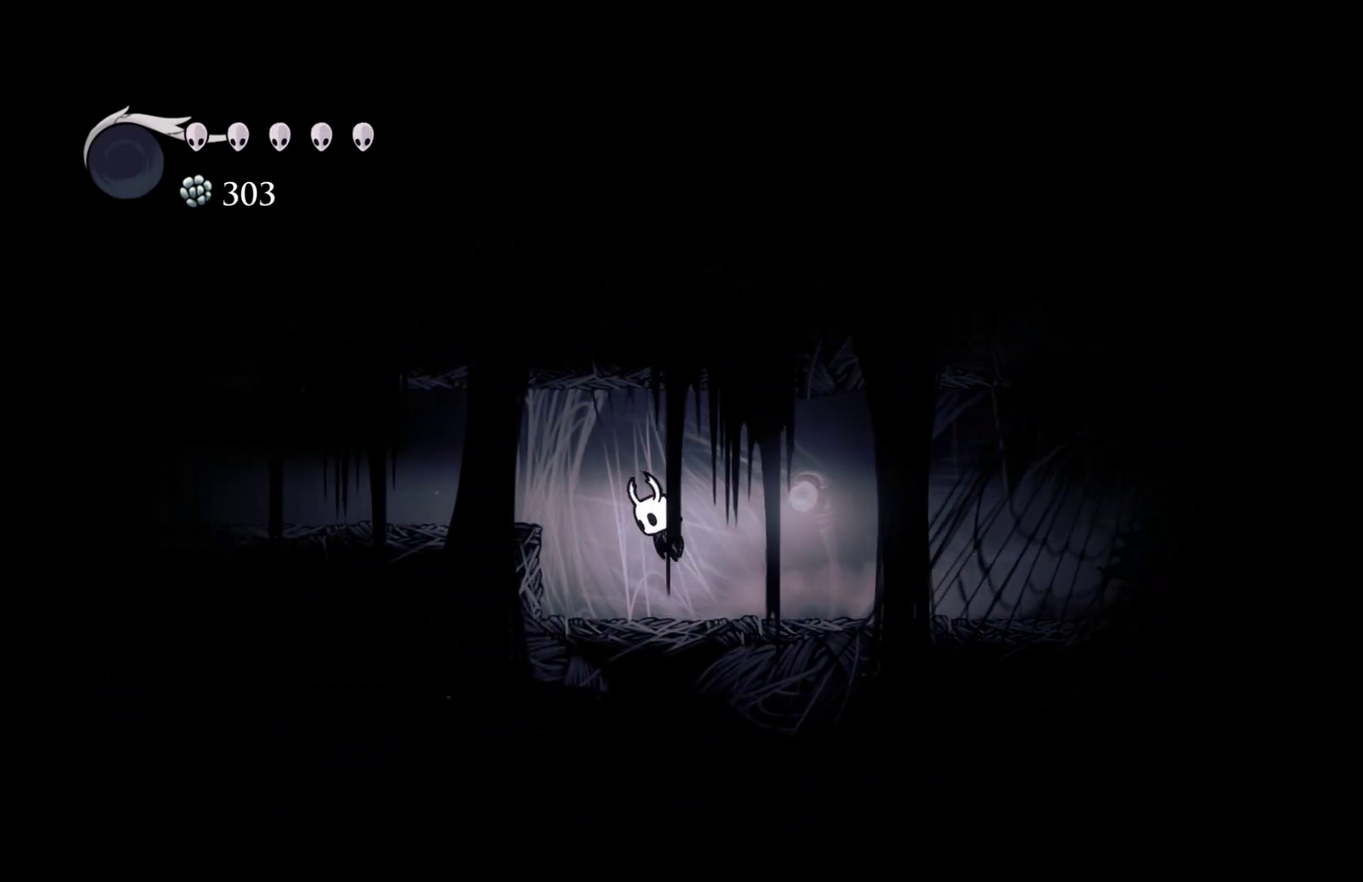
{"buttons": ["R2"], "left_stick": "left", "events": [[100, "R2", "down"], [183, "A", "up"], [233, "R2", "up"], [500, "R2", "down"]]}
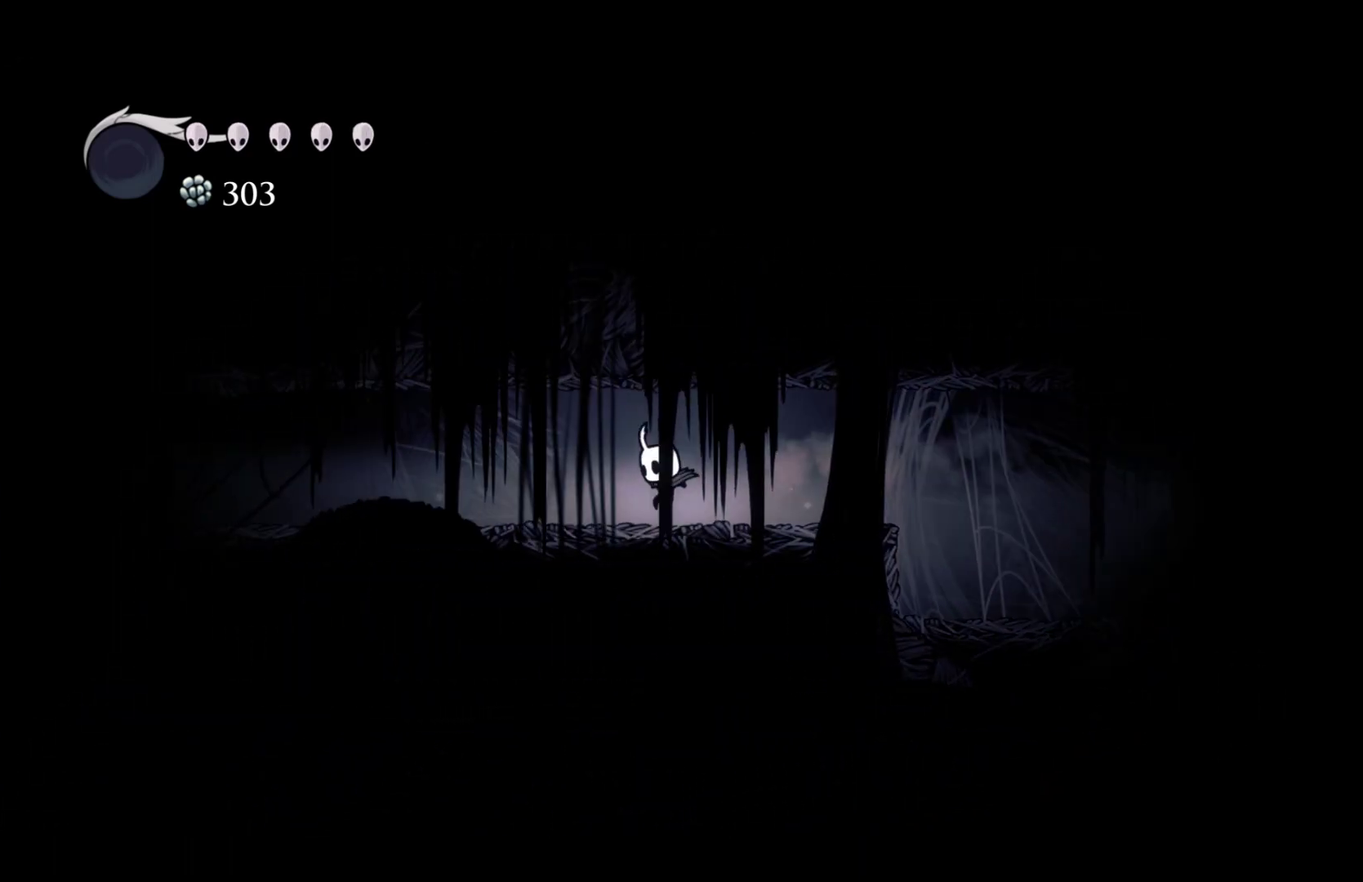
{"buttons": ["R2"], "left_stick": "left", "events": [[150, "R2", "up"], [350, "R2", "down"]]}